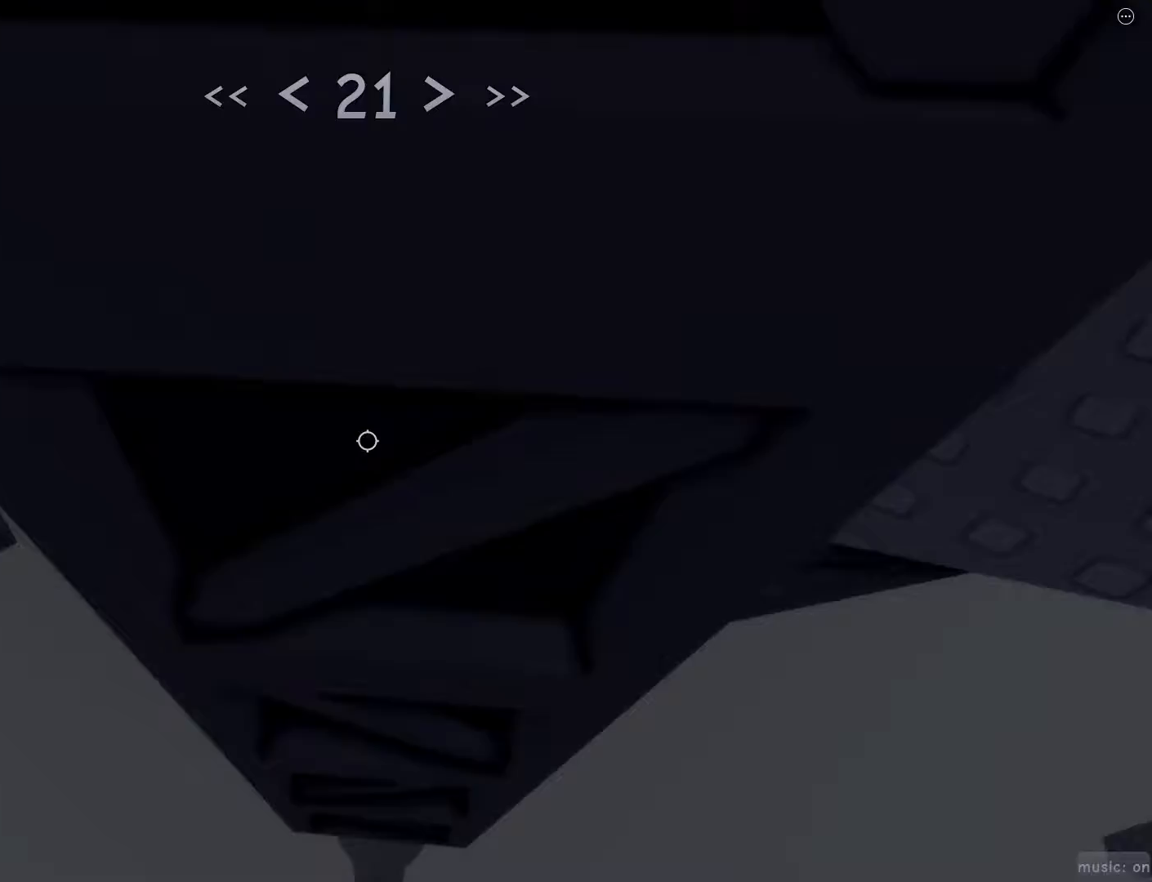
Gameplay with keyboard and mouse; each line is a JSON object with the keys and mouse buttons held at the frame after it. "events" lists presses ("down") and releases ("up") of "1", "2", "3", "4", "5", "a", "alt", "c", "caps_lock", "ctrl", "d", "e", "f", "g", "q", "r", "s", "shift", "space", "t", "tab", "v", "w", "x", "z", "mouse_left", "mouse_wheel" and "mouse_right" between this image and that frame as [ms after this image, input, new state], when the widget could be followed in between. "mouse_left", "mouse_wheel", "mouse_right" = the "left", "wheel", "right" buttons of the "mouse" list. No other keys are recorded. "wheel" means that the mouse wheel is clicked or scrolled. Not read: mouse_move.
{"keys": ["d"], "mouse": [], "events": []}
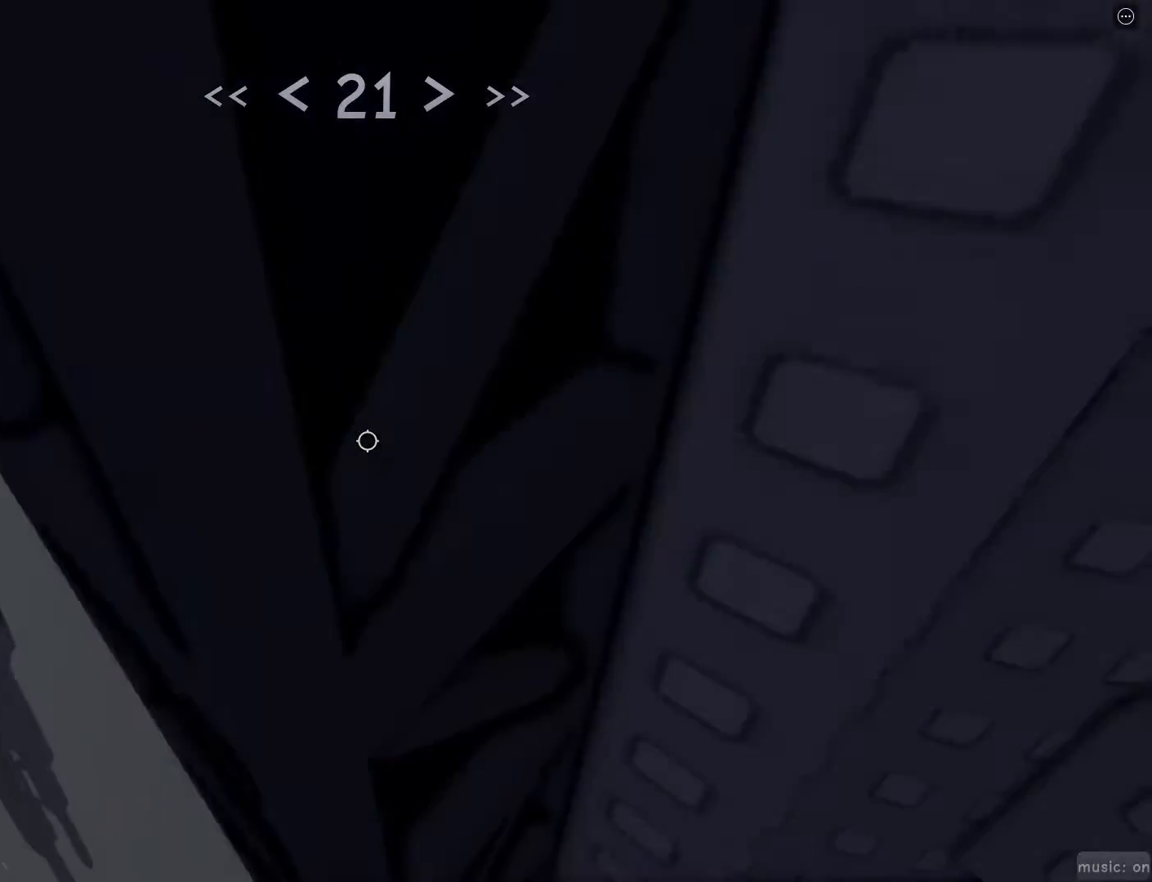
{"keys": [], "mouse": [], "events": [[233, "d", "up"], [383, "s", "down"], [467, "s", "up"]]}
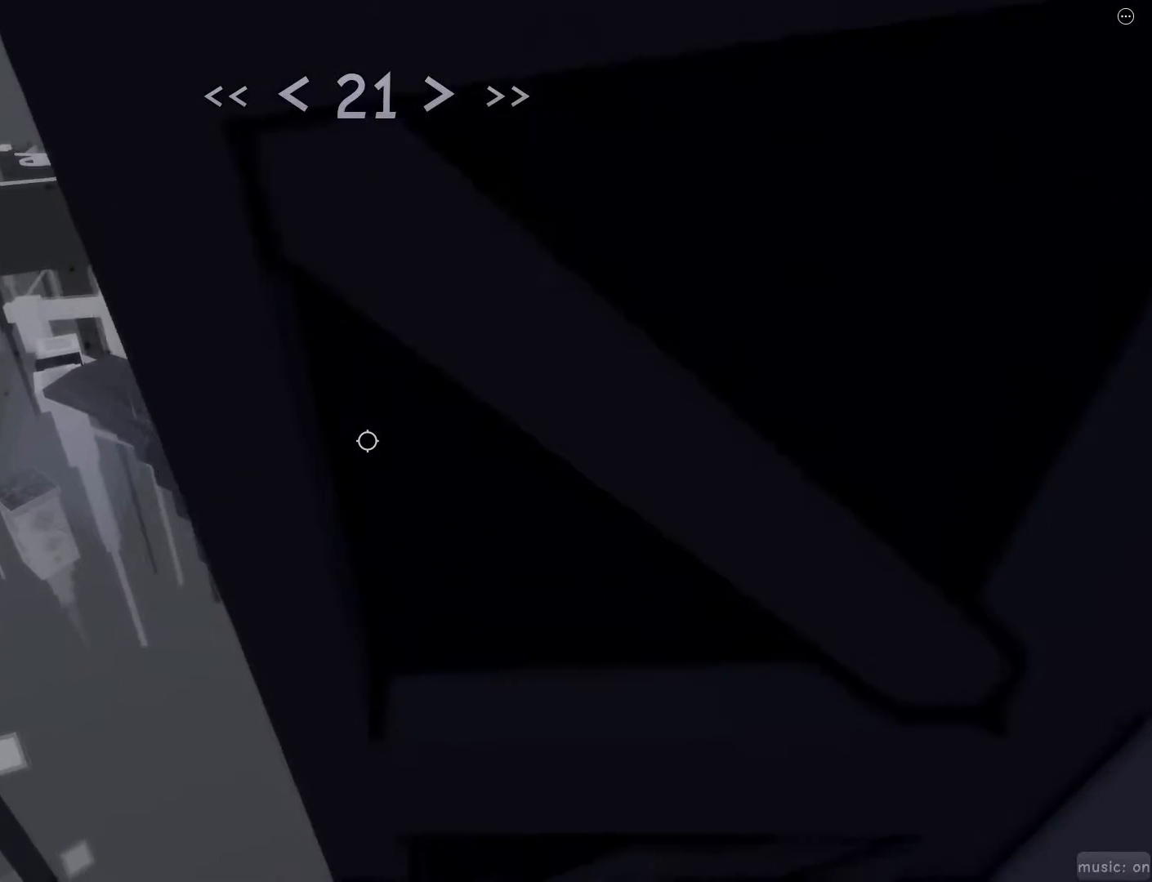
{"keys": [], "mouse": ["right"], "events": [[117, "s", "down"], [167, "s", "up"], [200, "shift", "down"], [350, "mouse_right", "down"], [350, "shift", "up"]]}
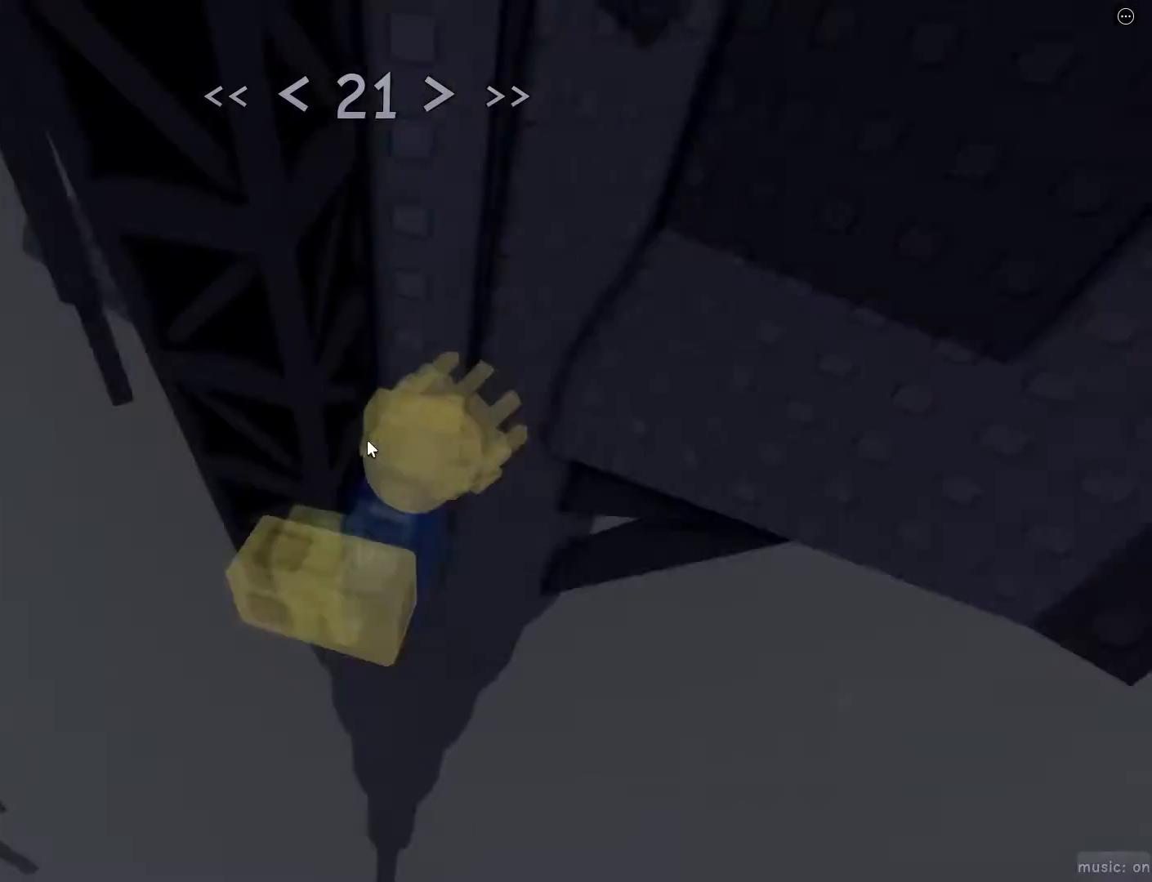
{"keys": ["d", "w"], "mouse": [], "events": [[133, "space", "down"], [183, "d", "down"], [183, "mouse_right", "up"], [183, "shift", "down"], [183, "w", "down"], [233, "space", "up"], [317, "shift", "up"]]}
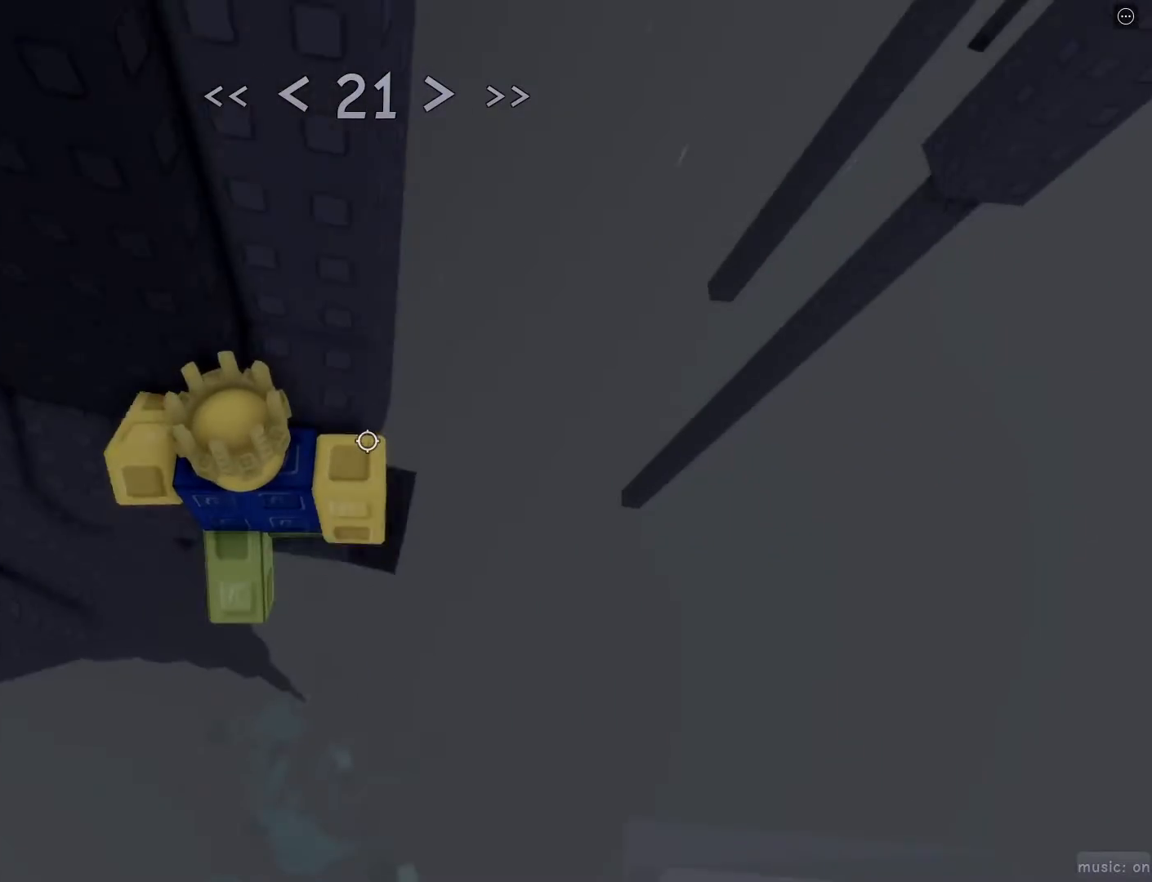
{"keys": [], "mouse": [], "events": [[183, "w", "up"], [233, "d", "up"], [333, "d", "down"], [383, "d", "up"]]}
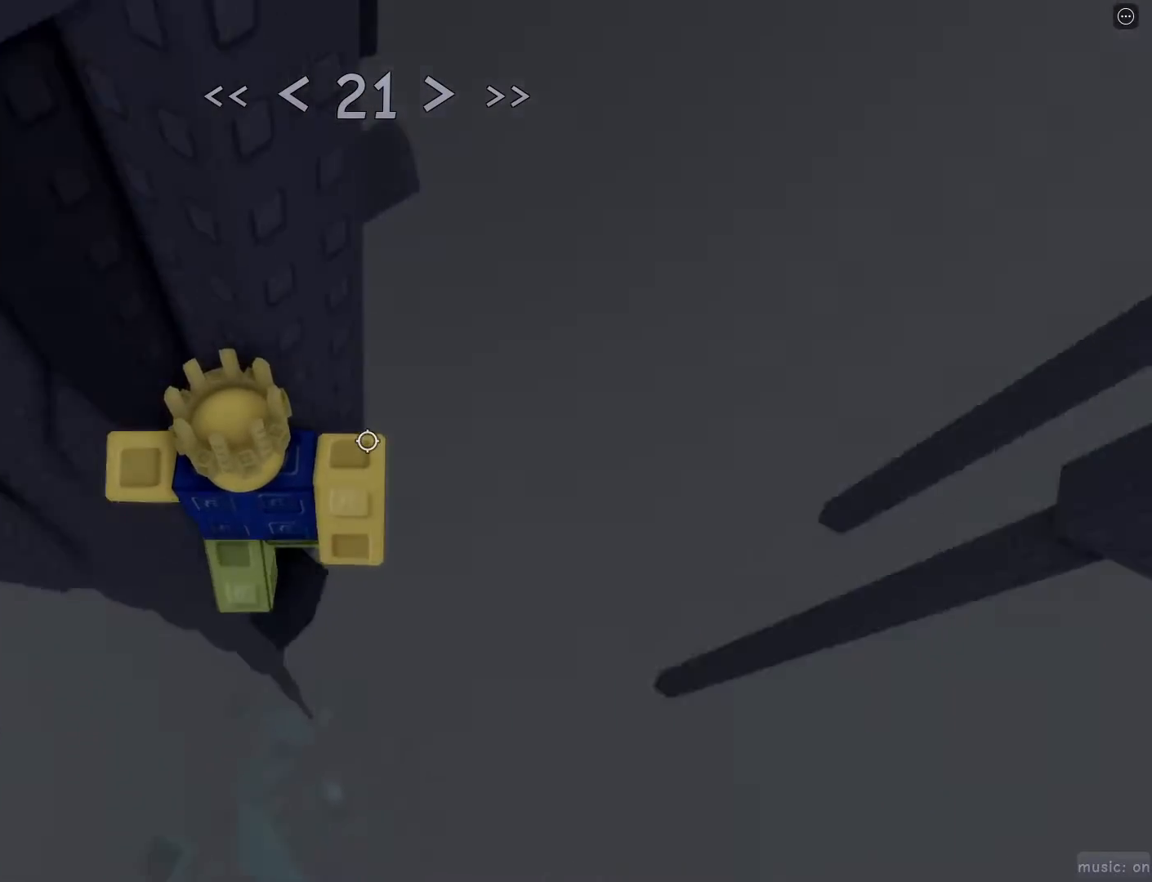
{"keys": ["d"], "mouse": [], "events": [[483, "d", "down"]]}
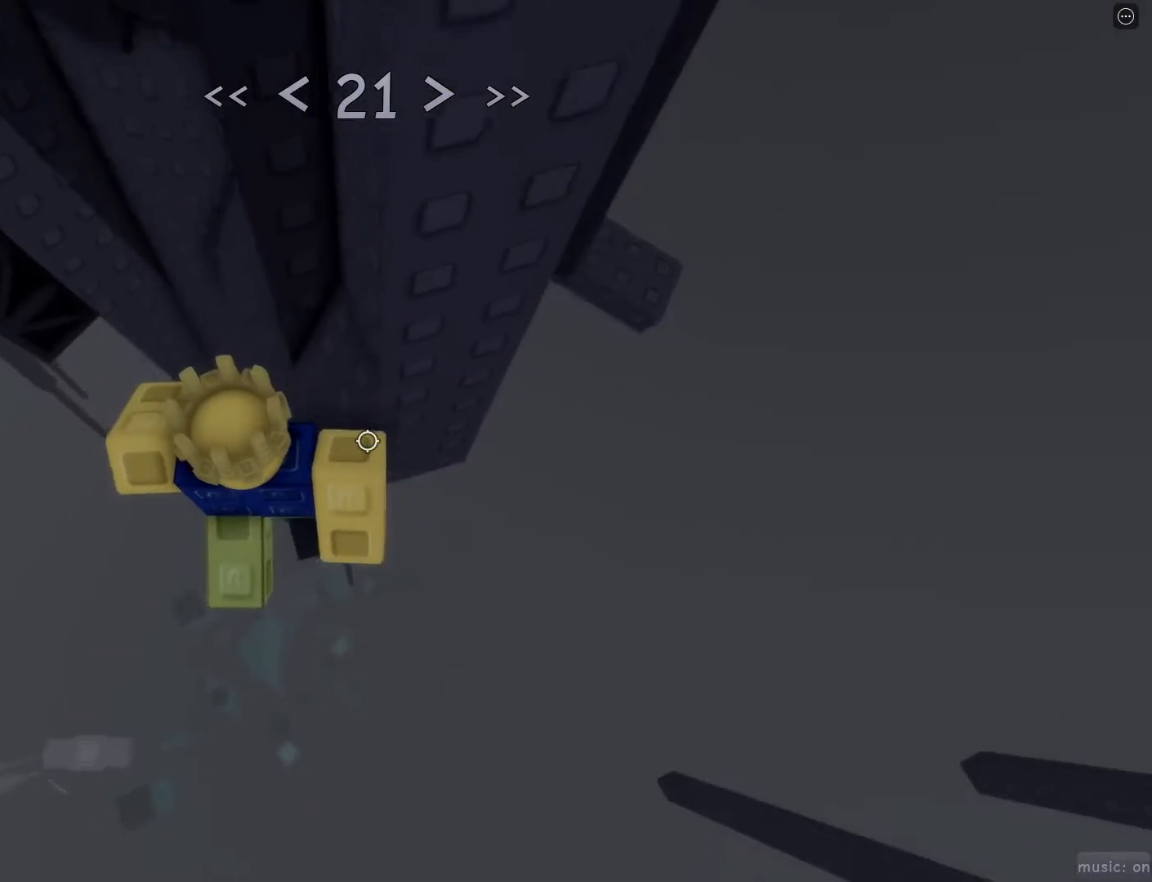
{"keys": ["d"], "mouse": [], "events": [[33, "d", "up"], [167, "d", "down"], [333, "d", "up"], [450, "d", "down"]]}
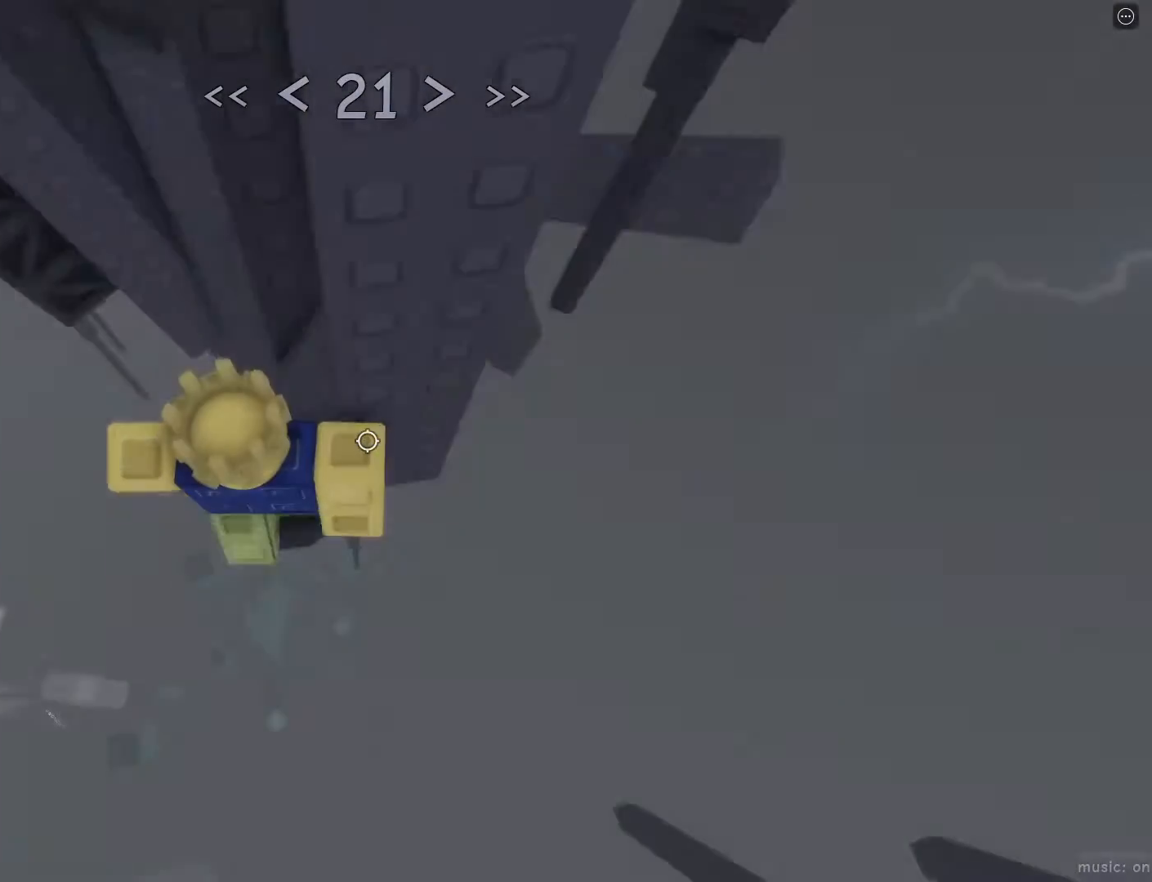
{"keys": [], "mouse": [], "events": [[100, "d", "up"]]}
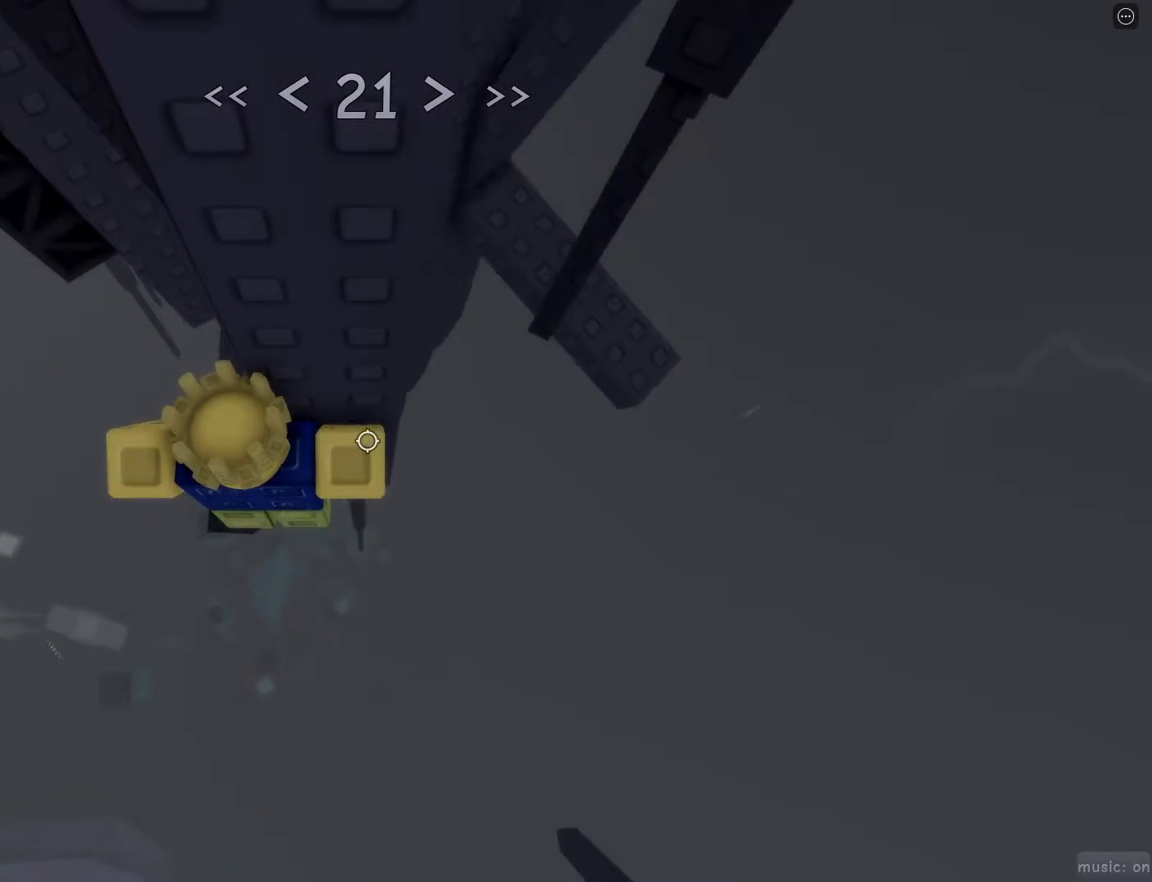
{"keys": [], "mouse": [], "events": []}
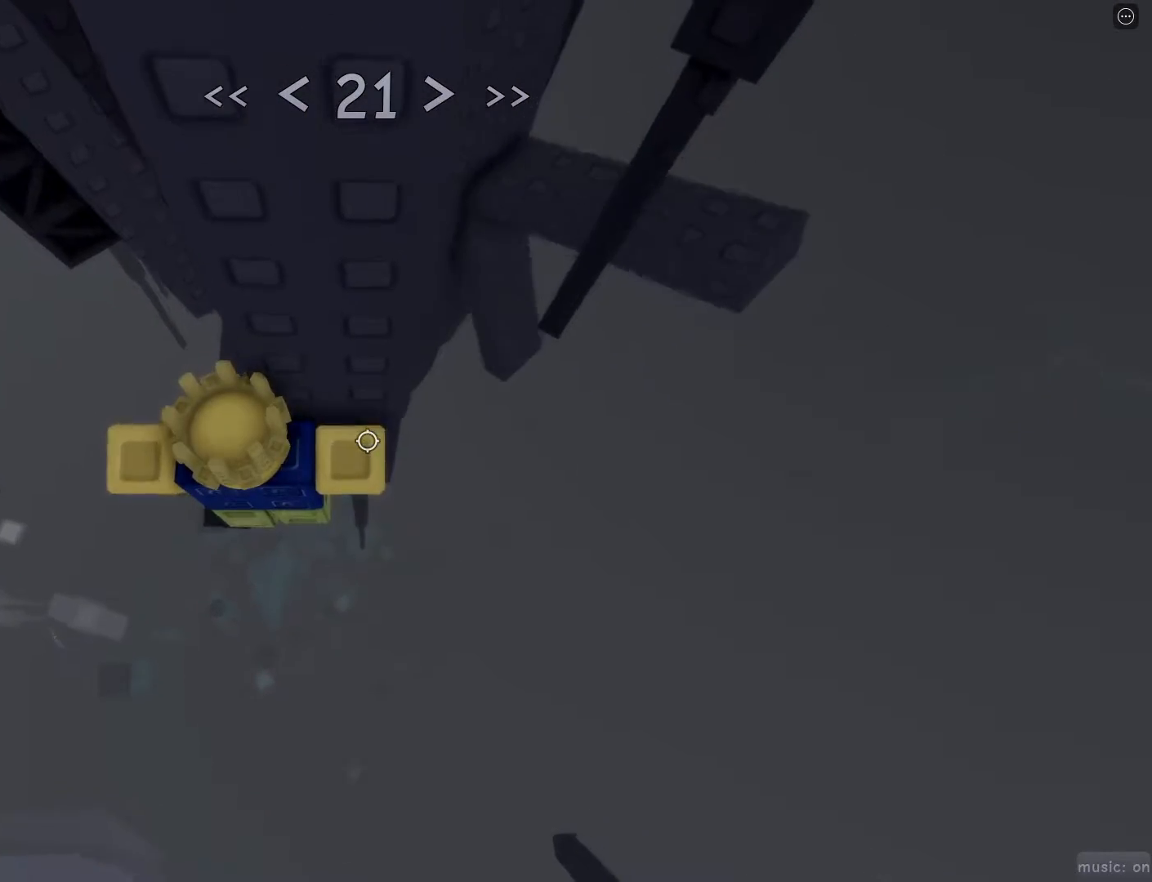
{"keys": ["d", "w"], "mouse": [], "events": [[133, "d", "down"], [217, "space", "down"], [317, "space", "up"], [500, "w", "down"]]}
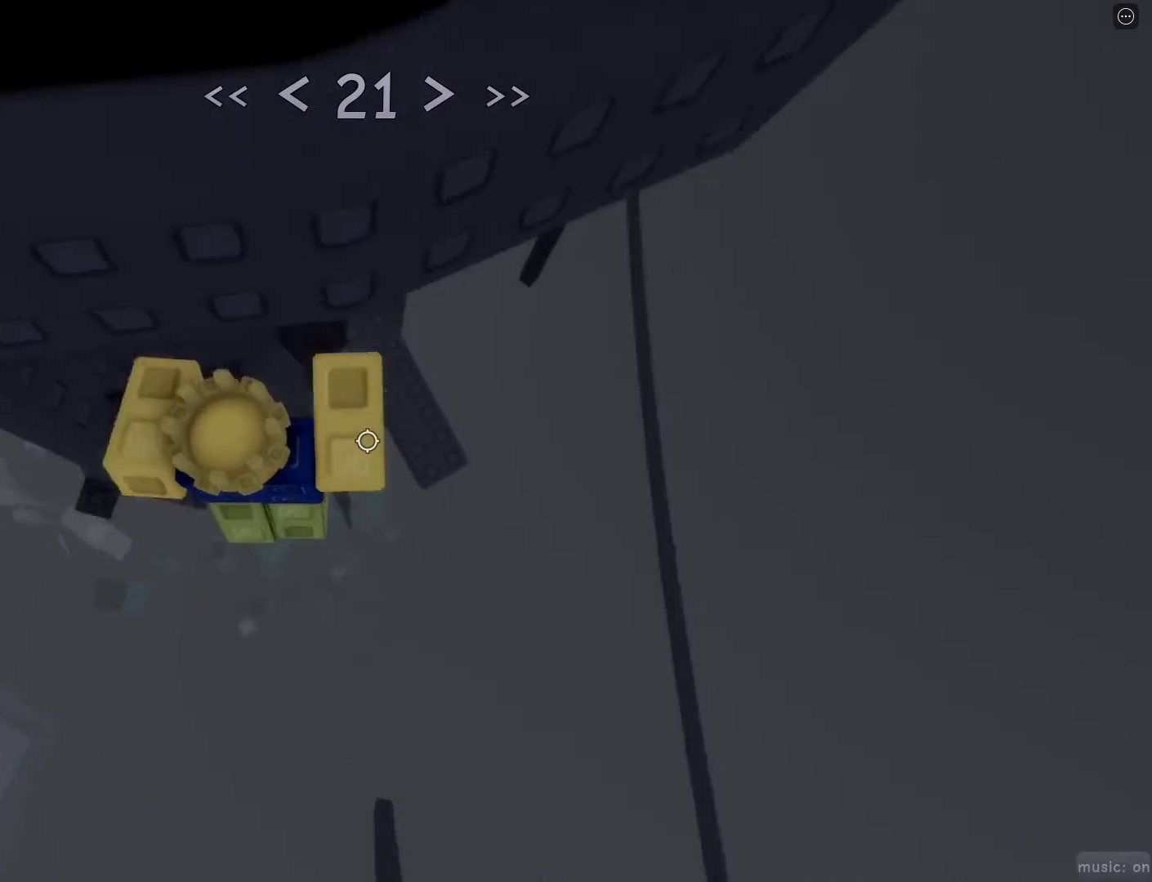
{"keys": ["d", "w"], "mouse": [], "events": [[300, "d", "up"], [300, "w", "up"], [433, "d", "down"], [483, "w", "down"]]}
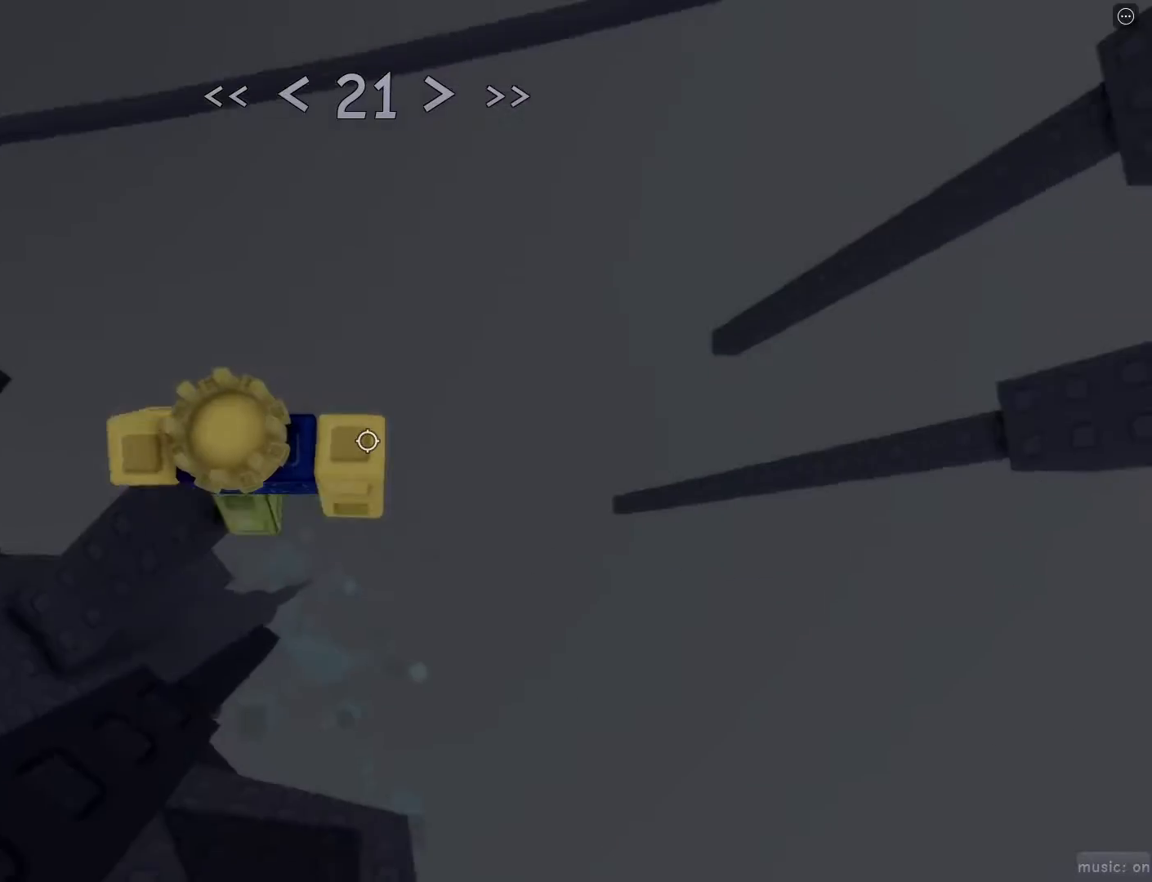
{"keys": ["d", "space", "w"], "mouse": [], "events": [[33, "space", "down"], [183, "space", "up"], [450, "space", "down"]]}
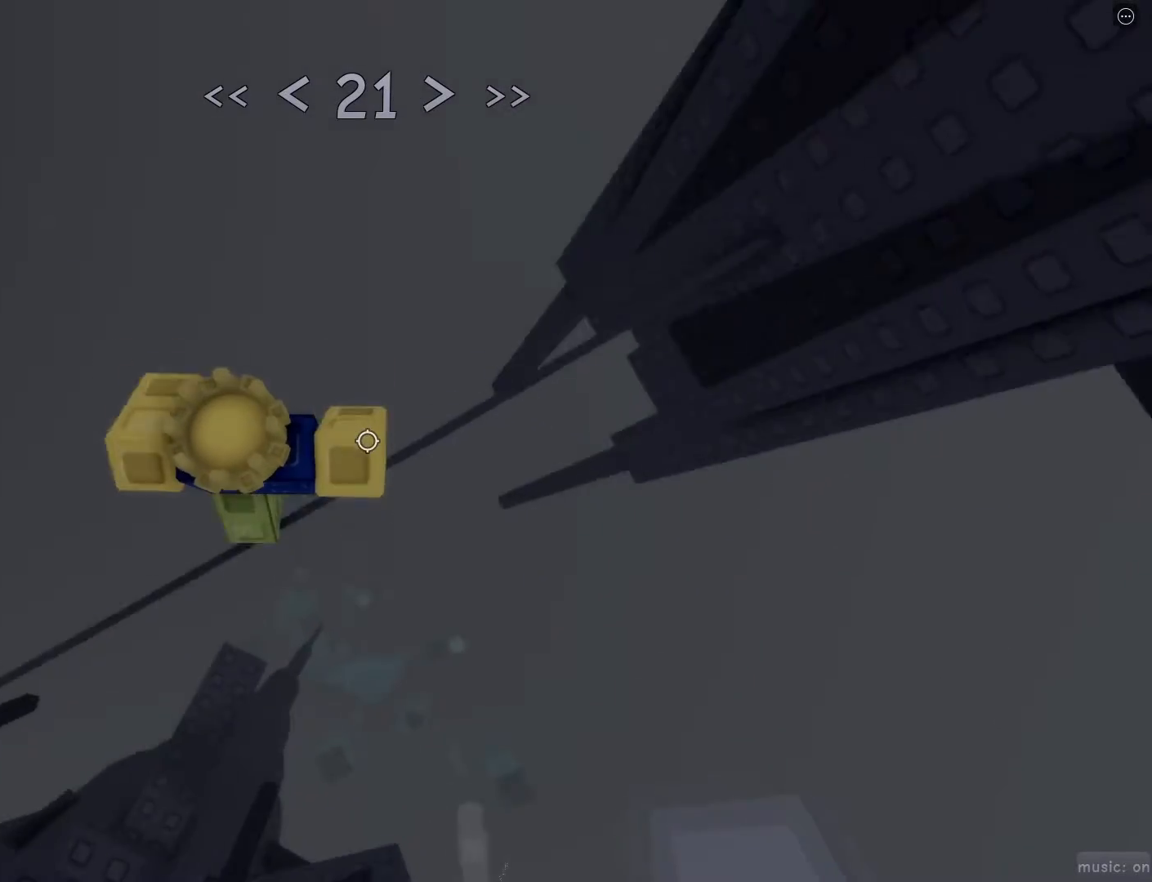
{"keys": [], "mouse": [], "events": [[150, "space", "up"], [433, "d", "up"], [433, "mouse_wheel", "down"], [433, "w", "up"], [467, "mouse_wheel", "up"]]}
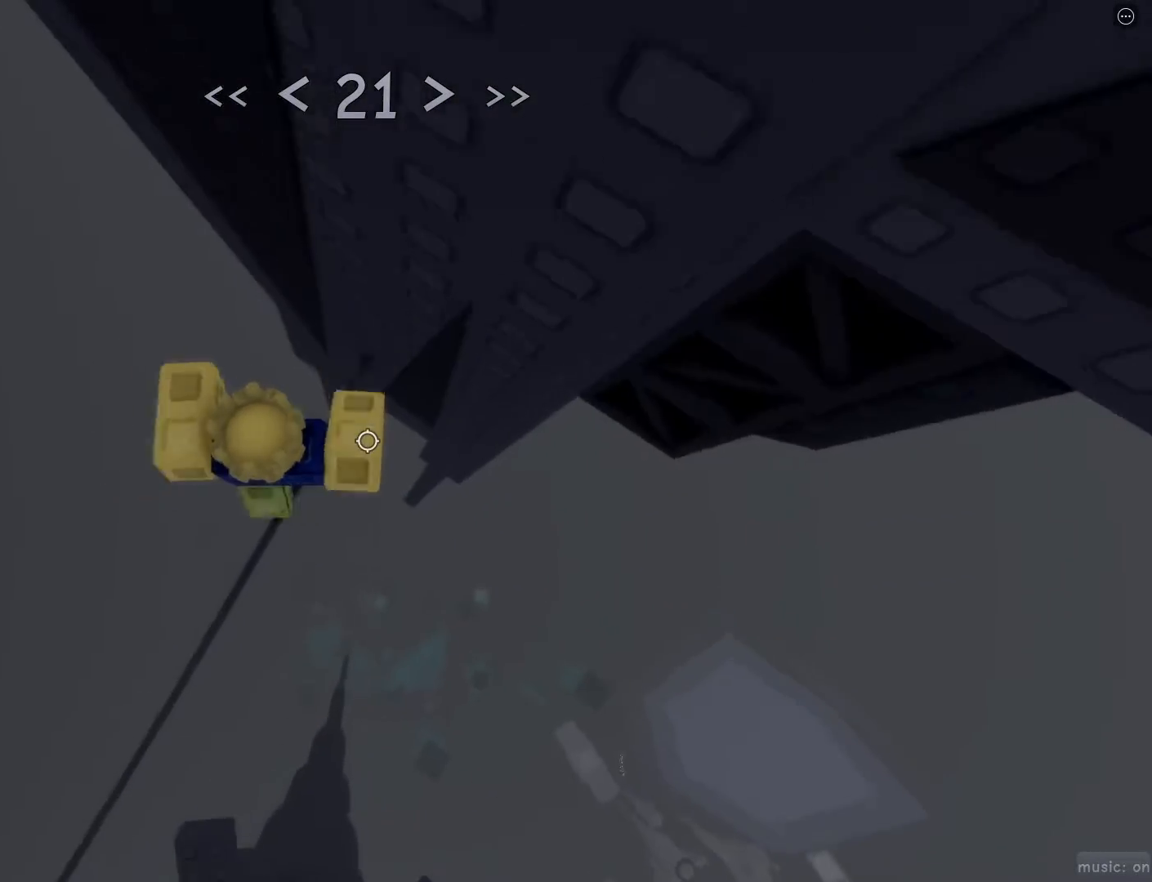
{"keys": ["d", "w"], "mouse": [], "events": [[200, "d", "down"], [300, "space", "down"], [450, "space", "up"], [450, "w", "down"]]}
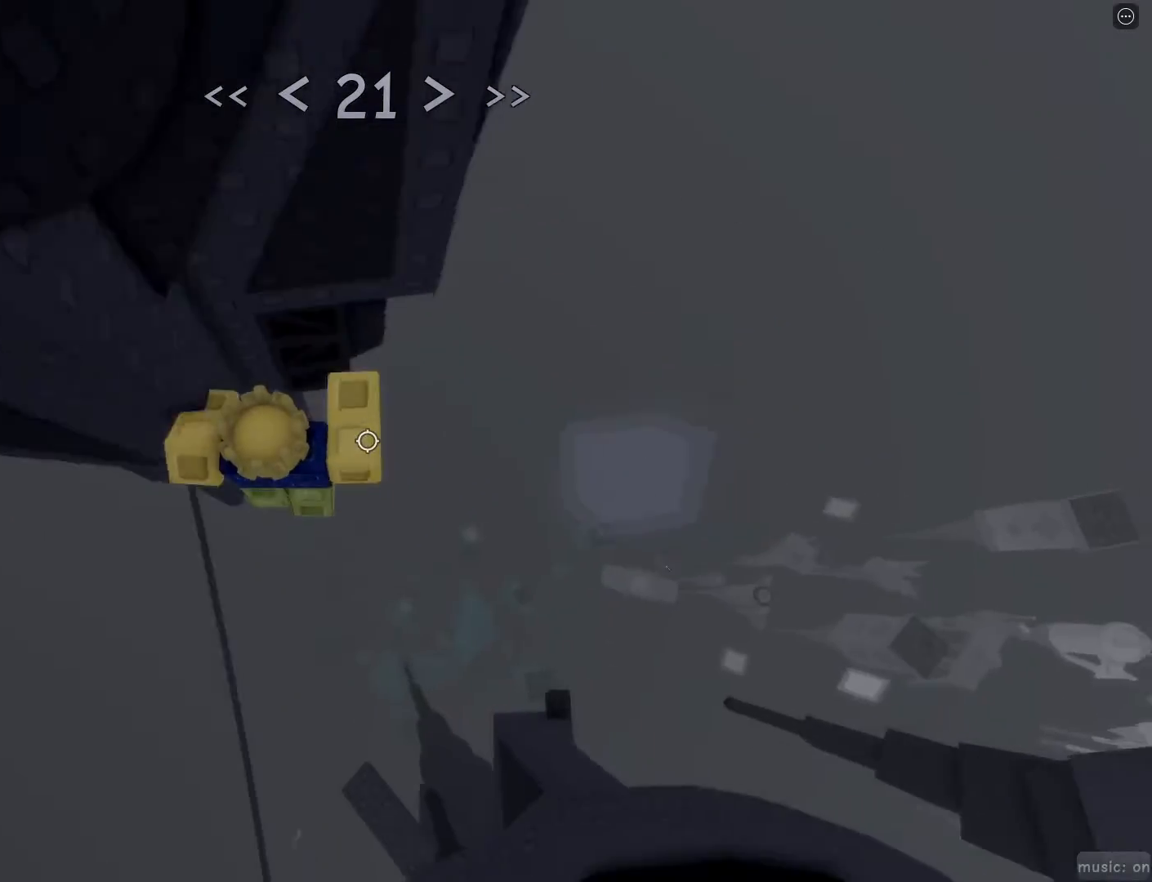
{"keys": ["w"], "mouse": ["wheel"], "events": [[33, "d", "up"], [33, "mouse_wheel", "down"], [83, "mouse_wheel", "up"], [183, "mouse_wheel", "down"], [333, "shift", "down"], [367, "mouse_wheel", "up"], [500, "mouse_wheel", "down"], [500, "shift", "up"]]}
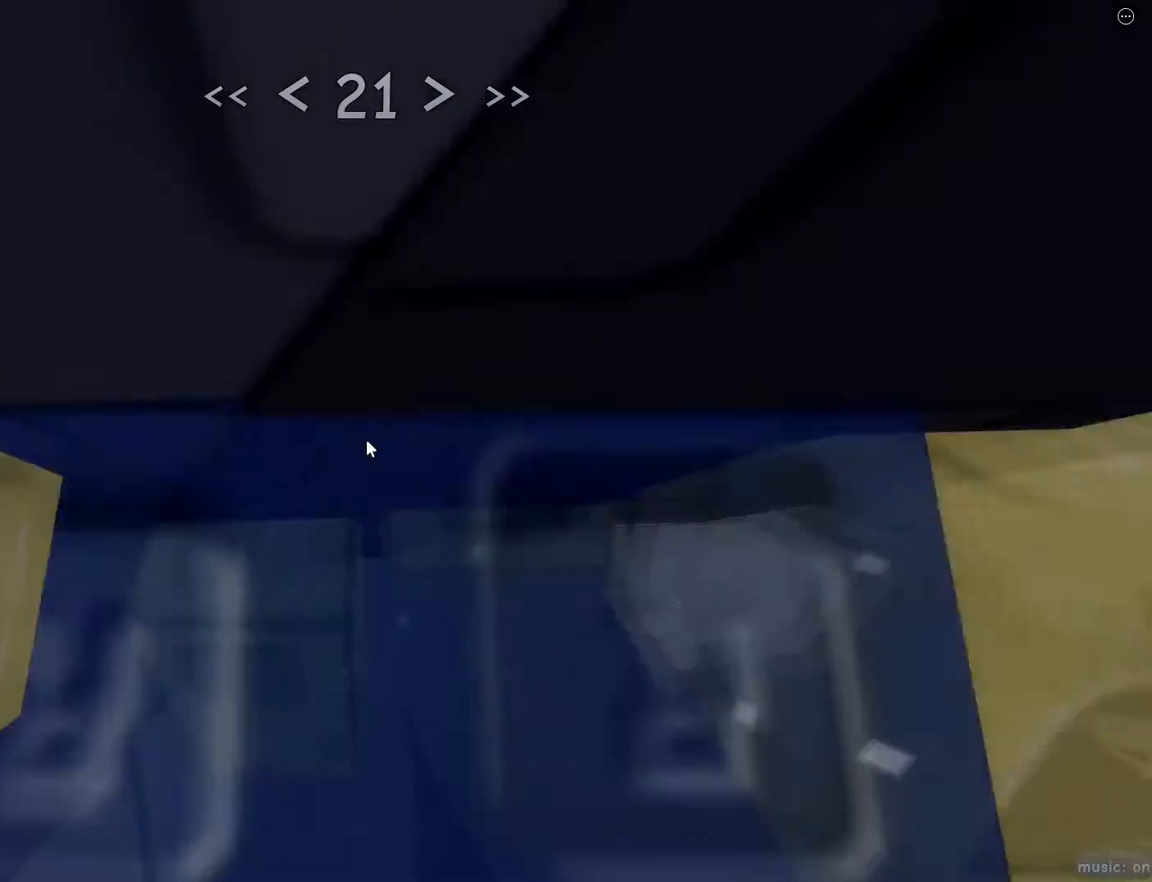
{"keys": ["w"], "mouse": [], "events": [[100, "mouse_wheel", "up"]]}
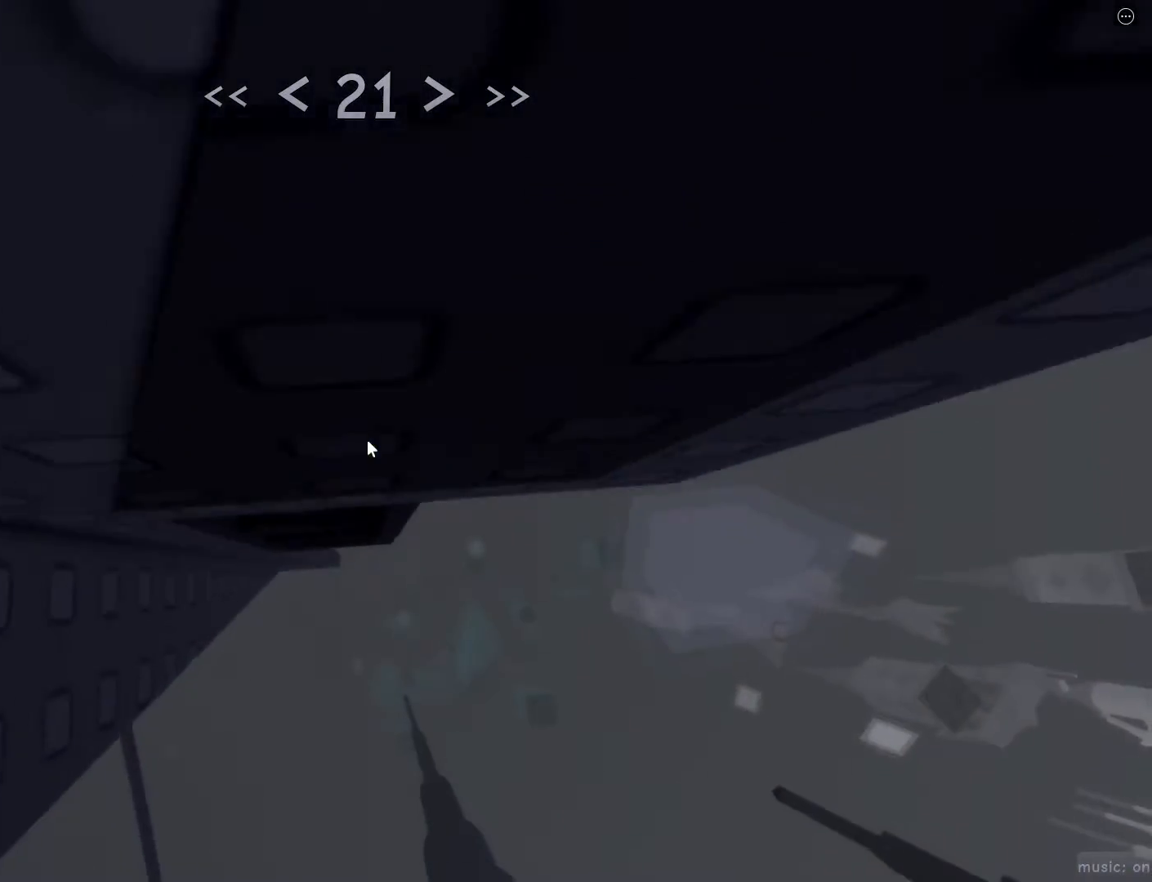
{"keys": ["w"], "mouse": [], "events": []}
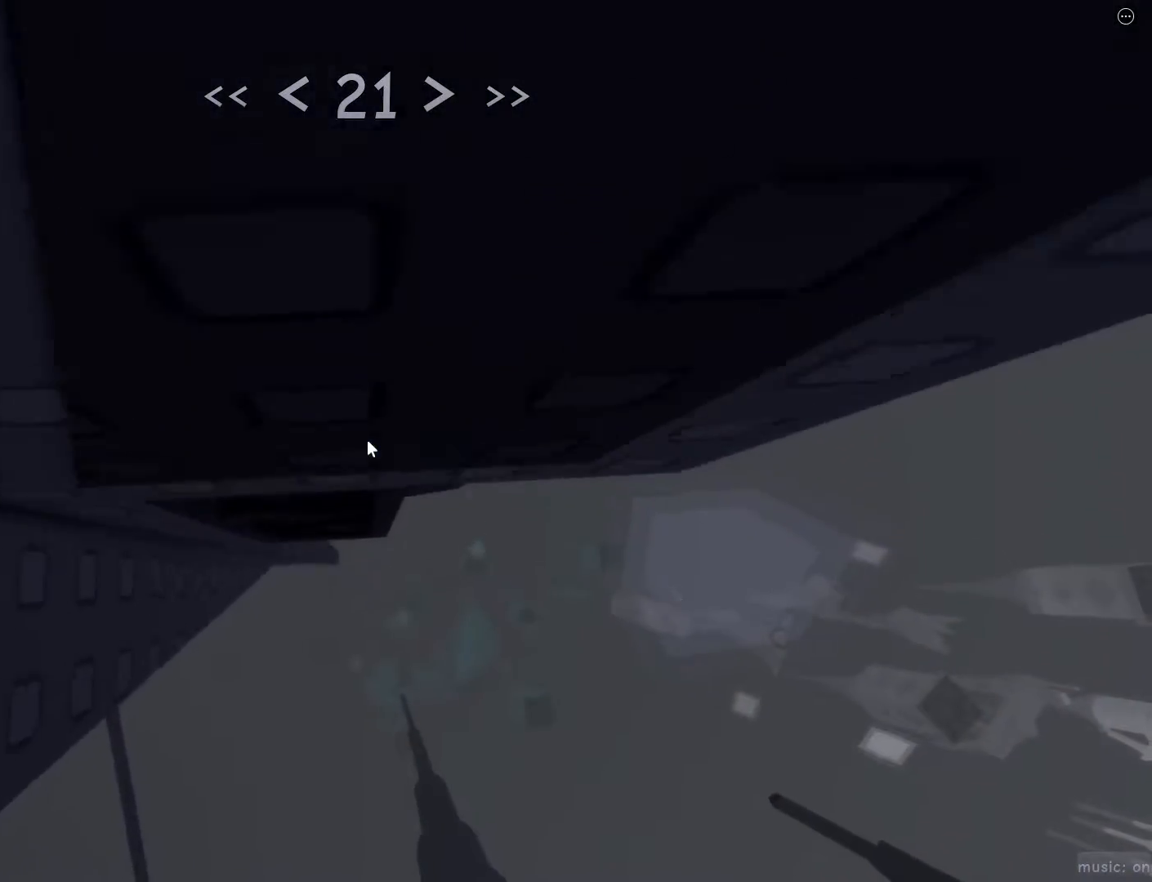
{"keys": [], "mouse": ["right"], "events": [[167, "mouse_wheel", "down"], [367, "mouse_right", "down"], [367, "mouse_wheel", "up"], [367, "w", "up"]]}
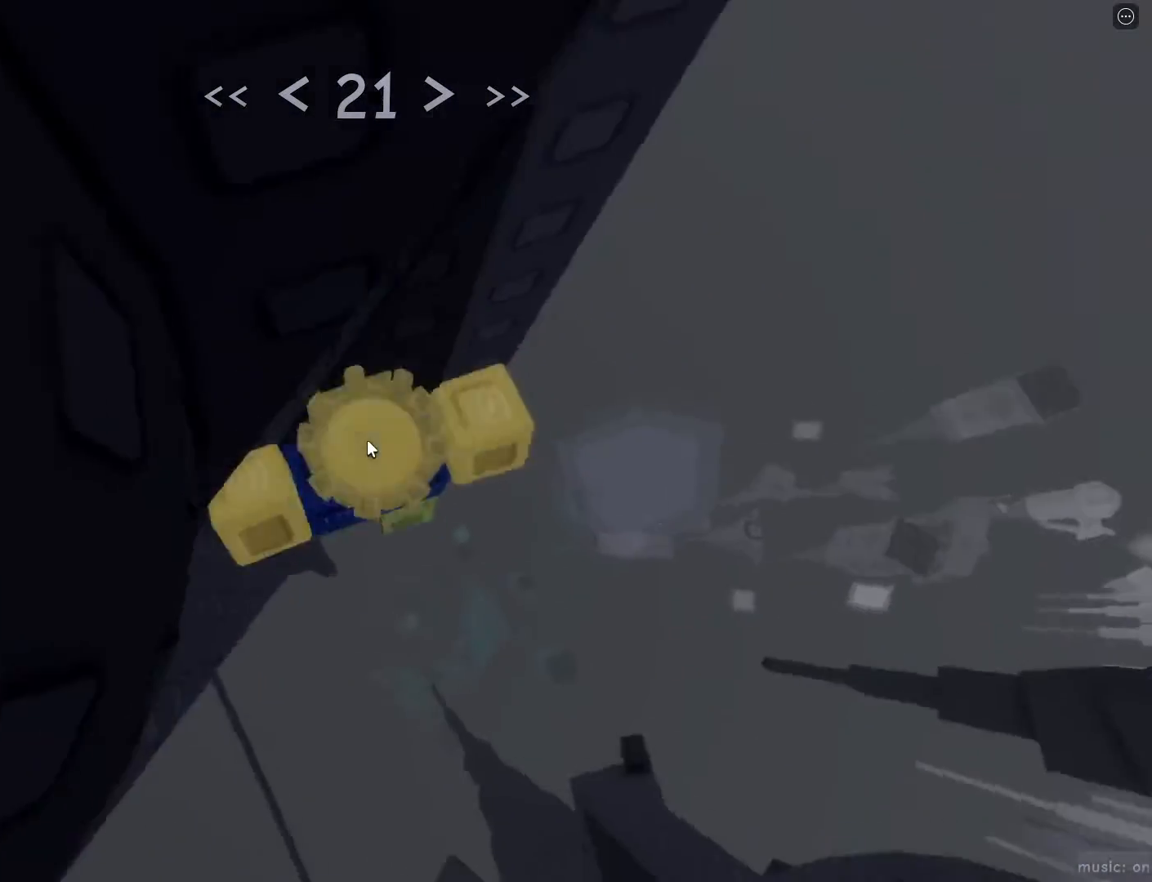
{"keys": ["d"], "mouse": [], "events": [[200, "d", "down"], [200, "mouse_right", "up"], [200, "shift", "down"], [200, "w", "down"], [233, "shift", "up"], [283, "space", "down"], [283, "w", "up"], [367, "space", "up"]]}
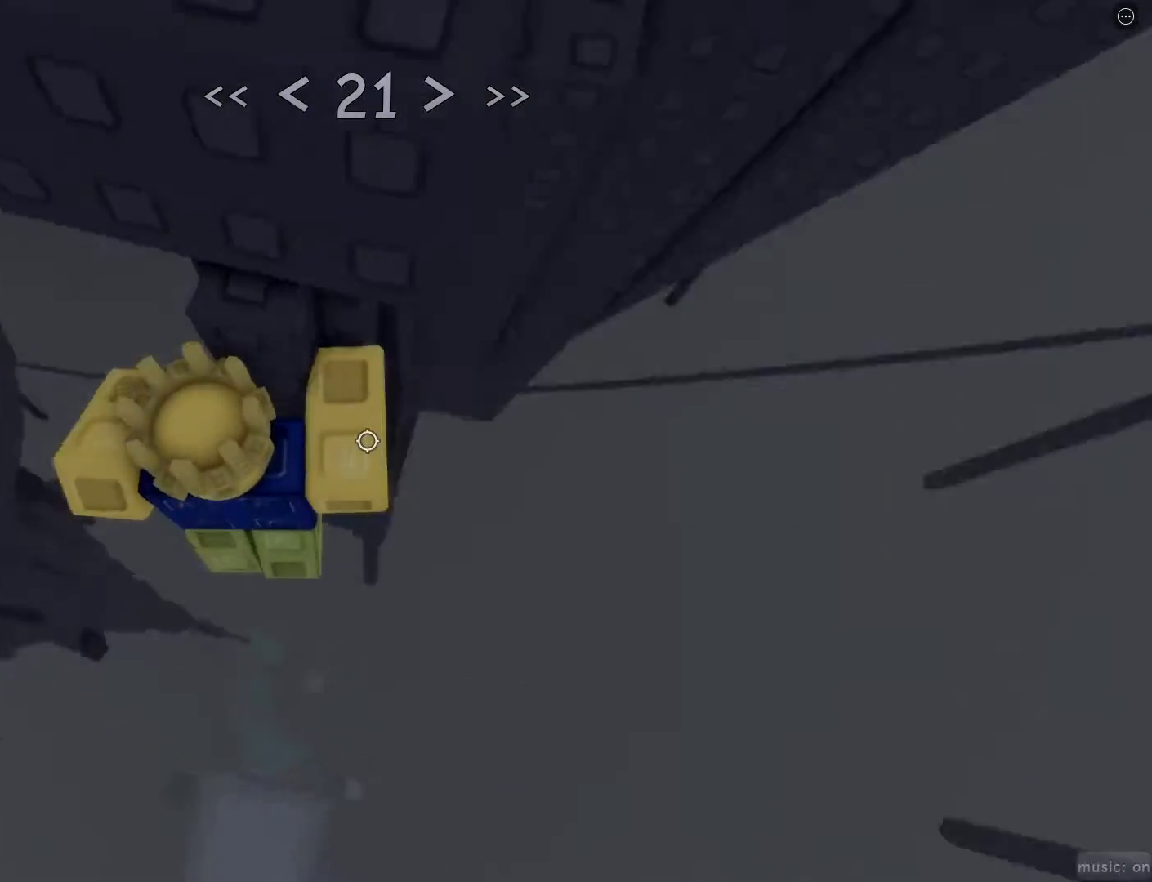
{"keys": ["w"], "mouse": [], "events": [[217, "w", "down"], [450, "d", "up"]]}
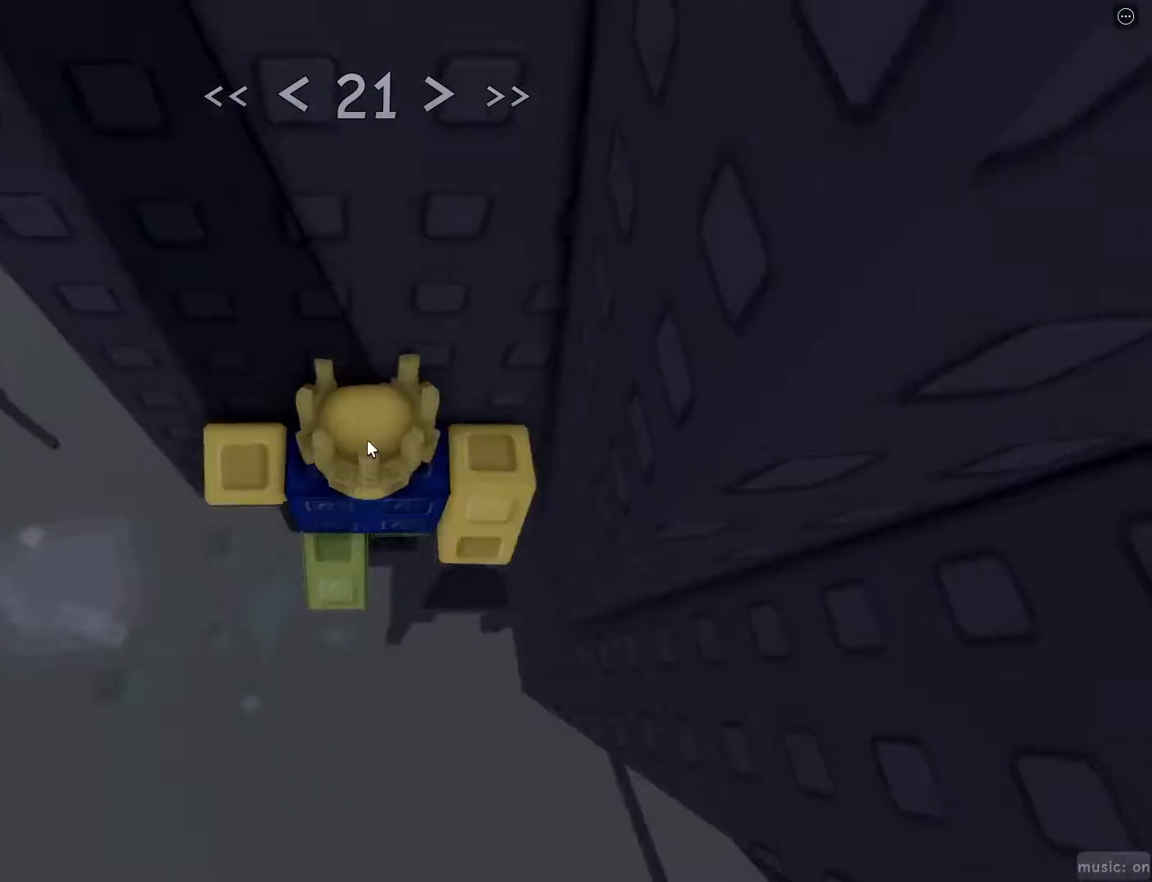
{"keys": ["d", "shift", "space"], "mouse": [], "events": [[33, "shift", "down"], [83, "mouse_right", "down"], [133, "w", "up"], [183, "shift", "up"], [367, "d", "down"], [367, "mouse_right", "up"], [367, "shift", "down"], [450, "space", "down"]]}
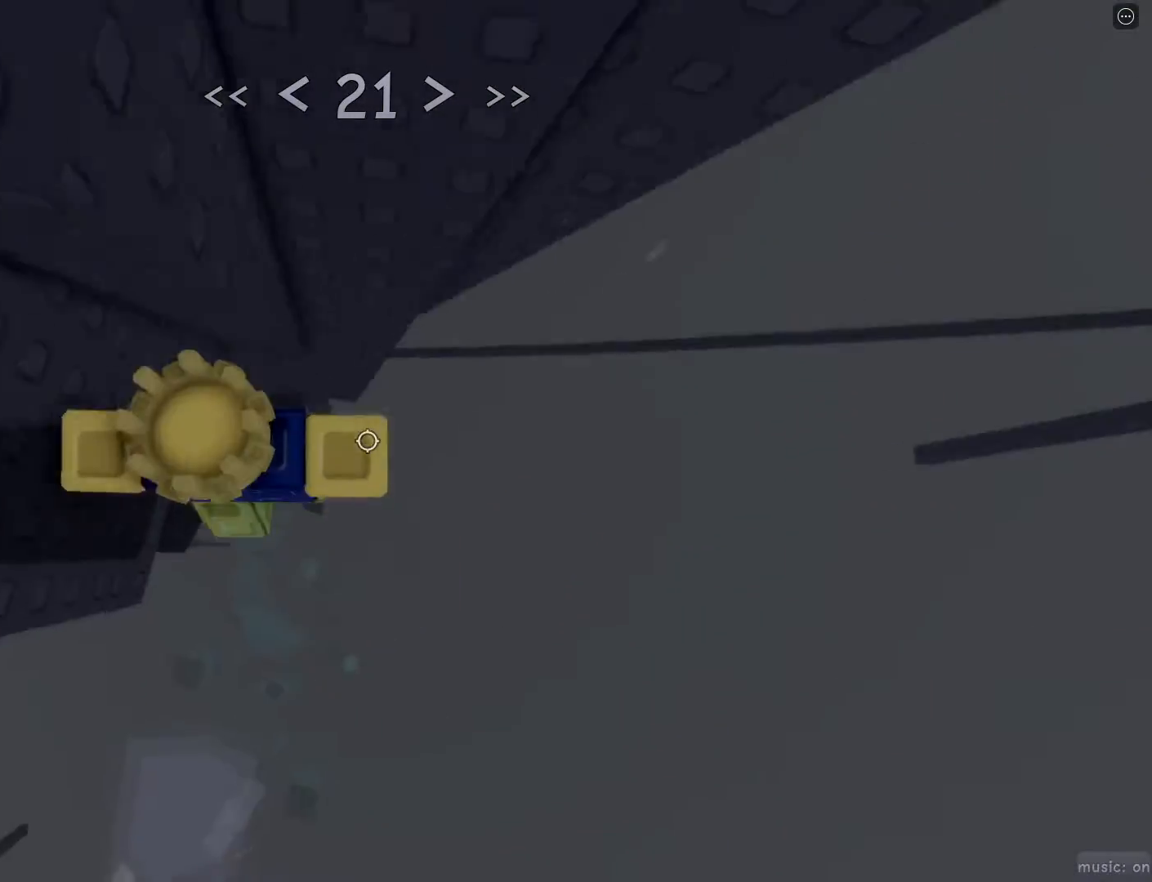
{"keys": ["d", "w"], "mouse": [], "events": [[17, "shift", "up"], [50, "space", "up"], [233, "w", "down"]]}
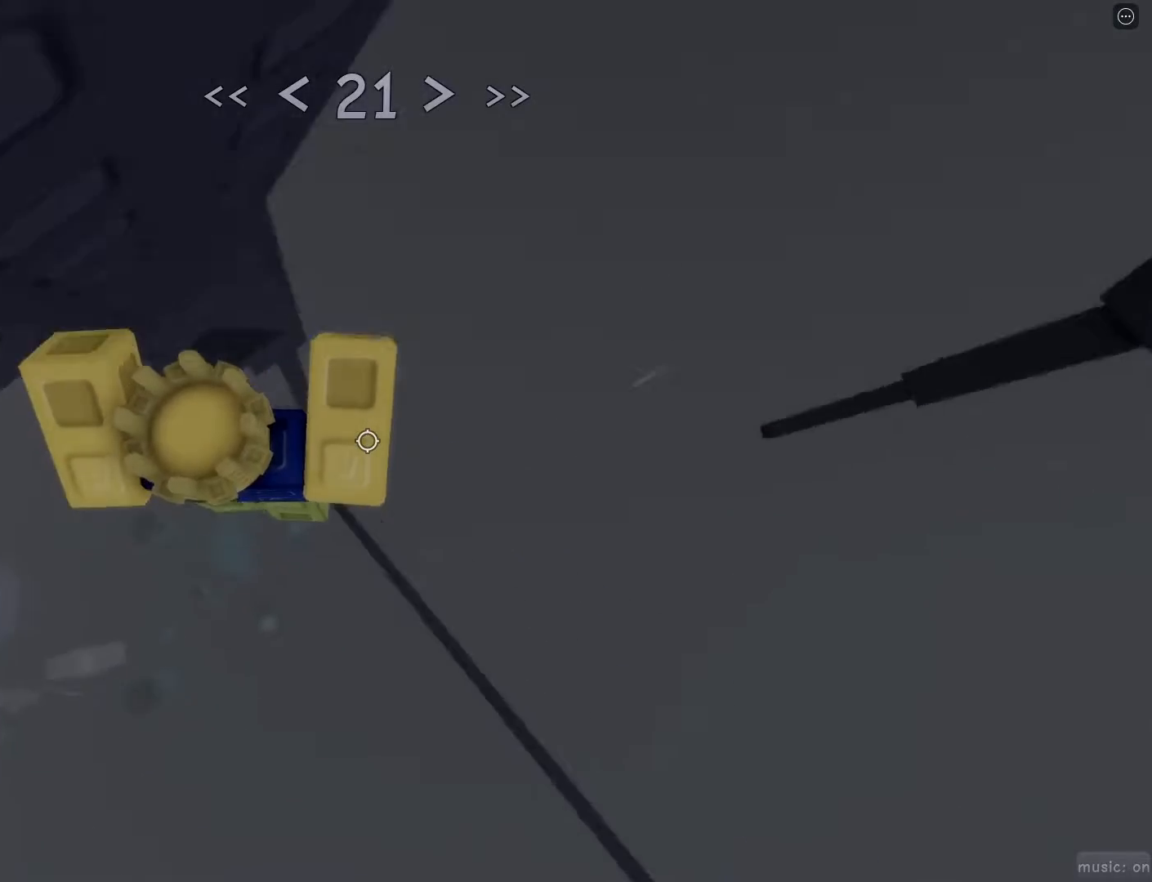
{"keys": ["space", "w"], "mouse": [], "events": [[17, "d", "up"], [17, "w", "up"], [117, "mouse_right", "down"], [117, "shift", "down"], [150, "shift", "up"], [300, "mouse_wheel", "down"], [350, "mouse_right", "up"], [383, "w", "down"], [483, "mouse_wheel", "up"], [483, "space", "down"]]}
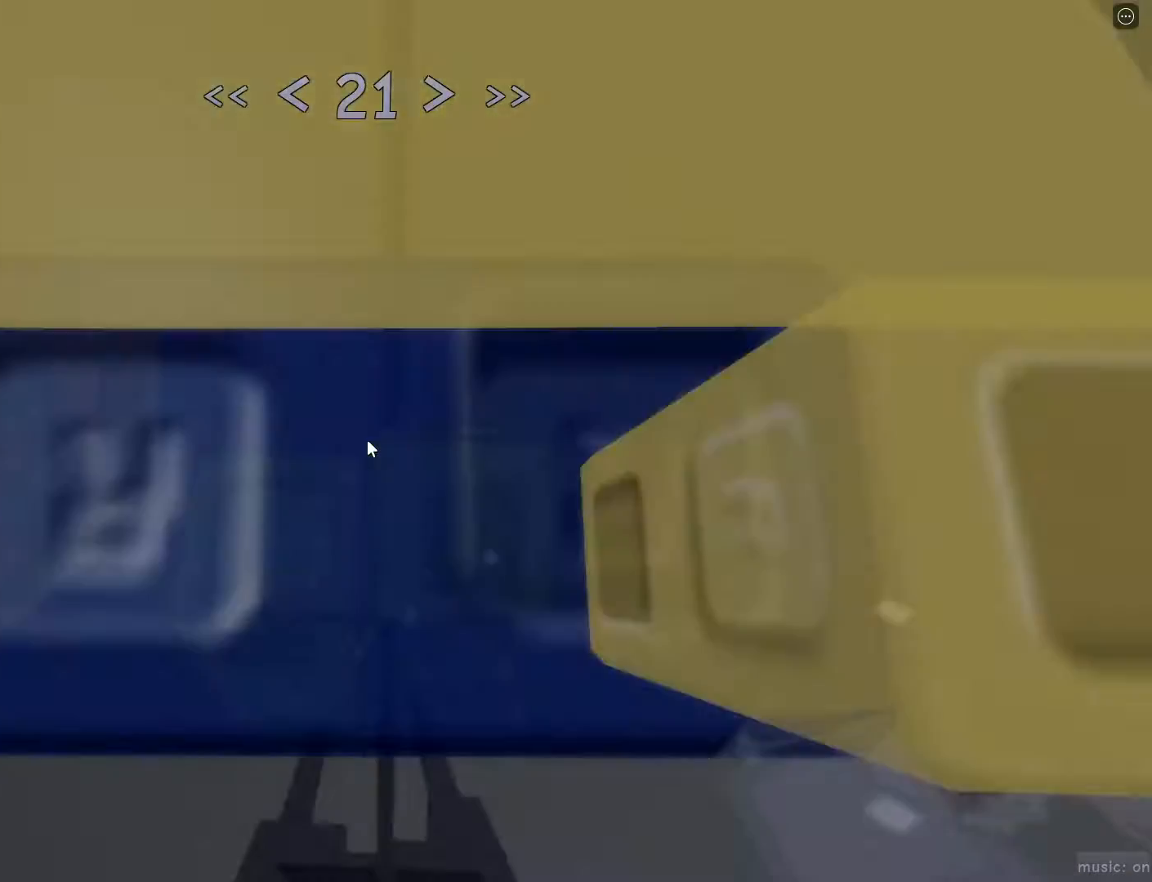
{"keys": ["w"], "mouse": [], "events": [[33, "w", "up"], [133, "space", "up"], [133, "w", "down"]]}
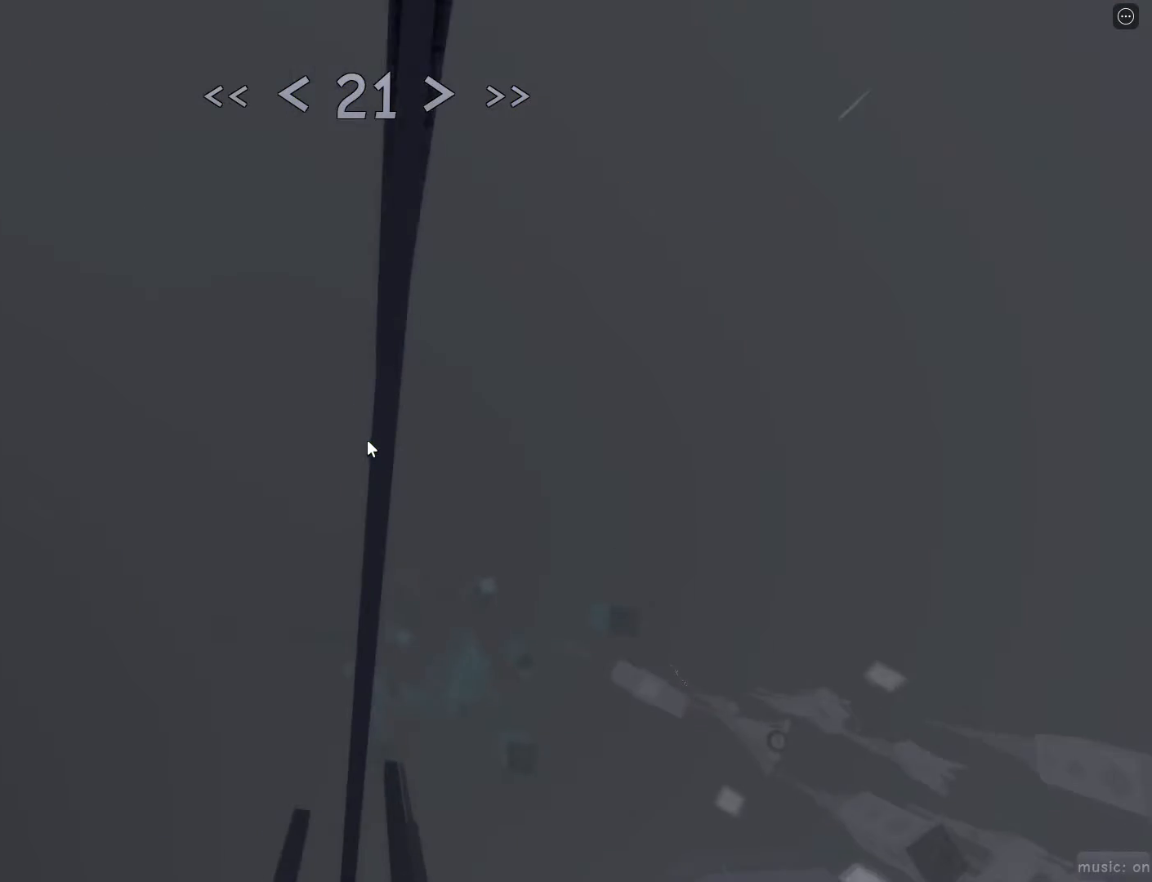
{"keys": [], "mouse": [], "events": [[17, "space", "down"], [50, "w", "up"], [100, "space", "up"], [333, "w", "down"], [483, "w", "up"]]}
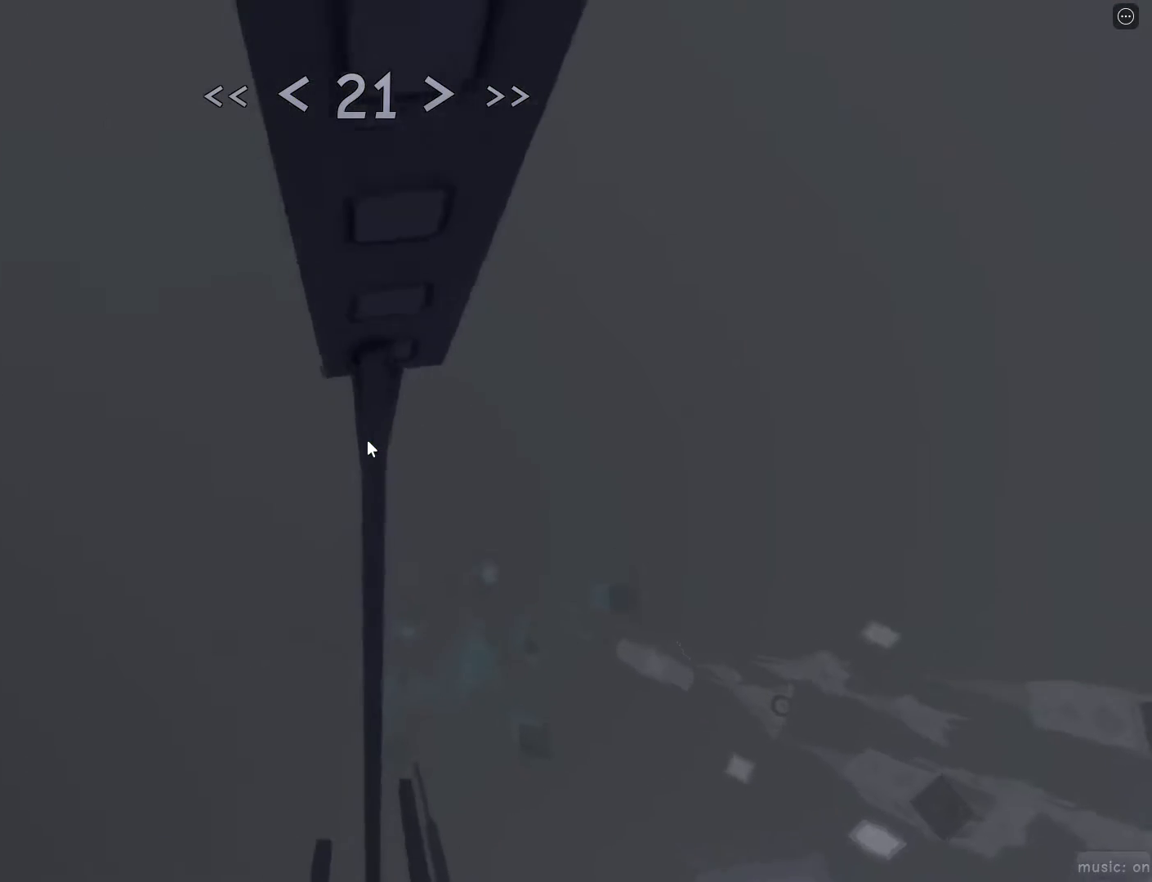
{"keys": ["w"], "mouse": [], "events": [[117, "s", "down"], [167, "space", "down"], [200, "s", "up"], [300, "space", "up"], [300, "w", "down"]]}
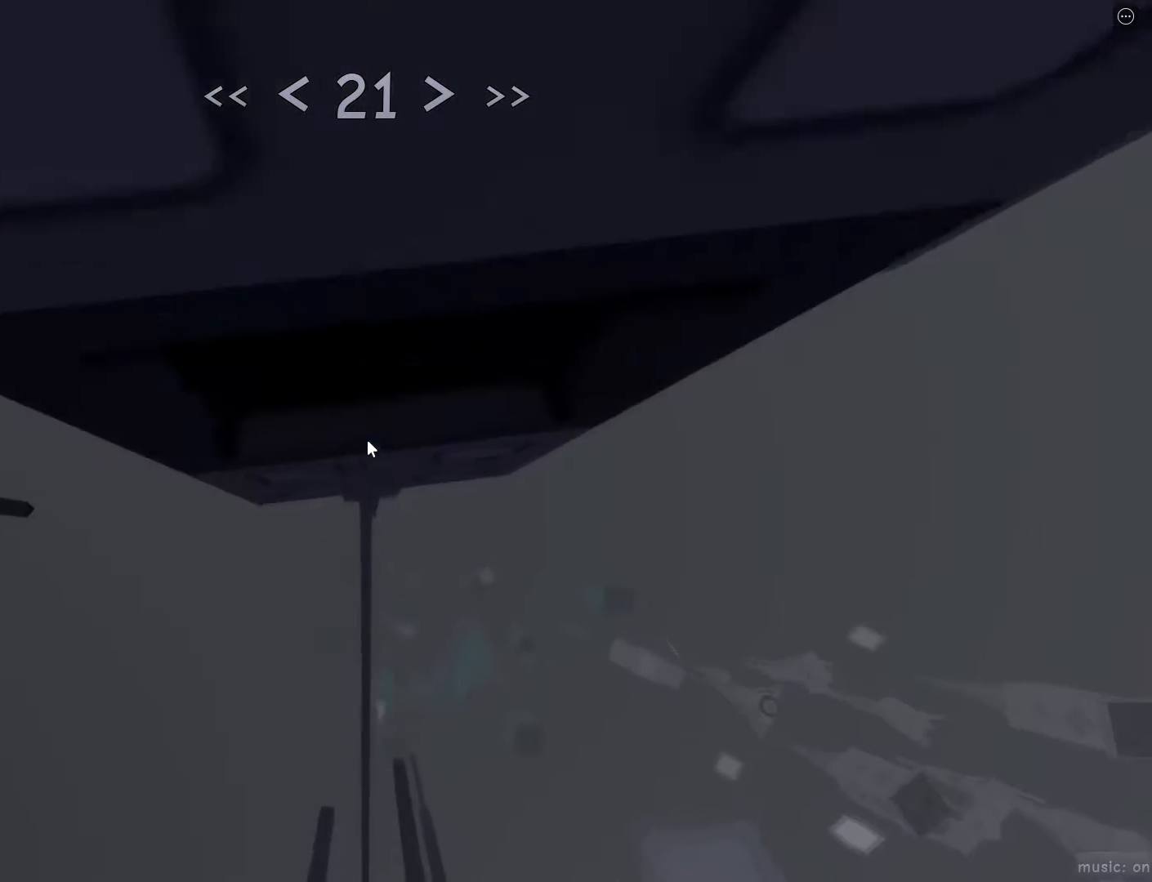
{"keys": [], "mouse": [], "events": [[450, "w", "up"]]}
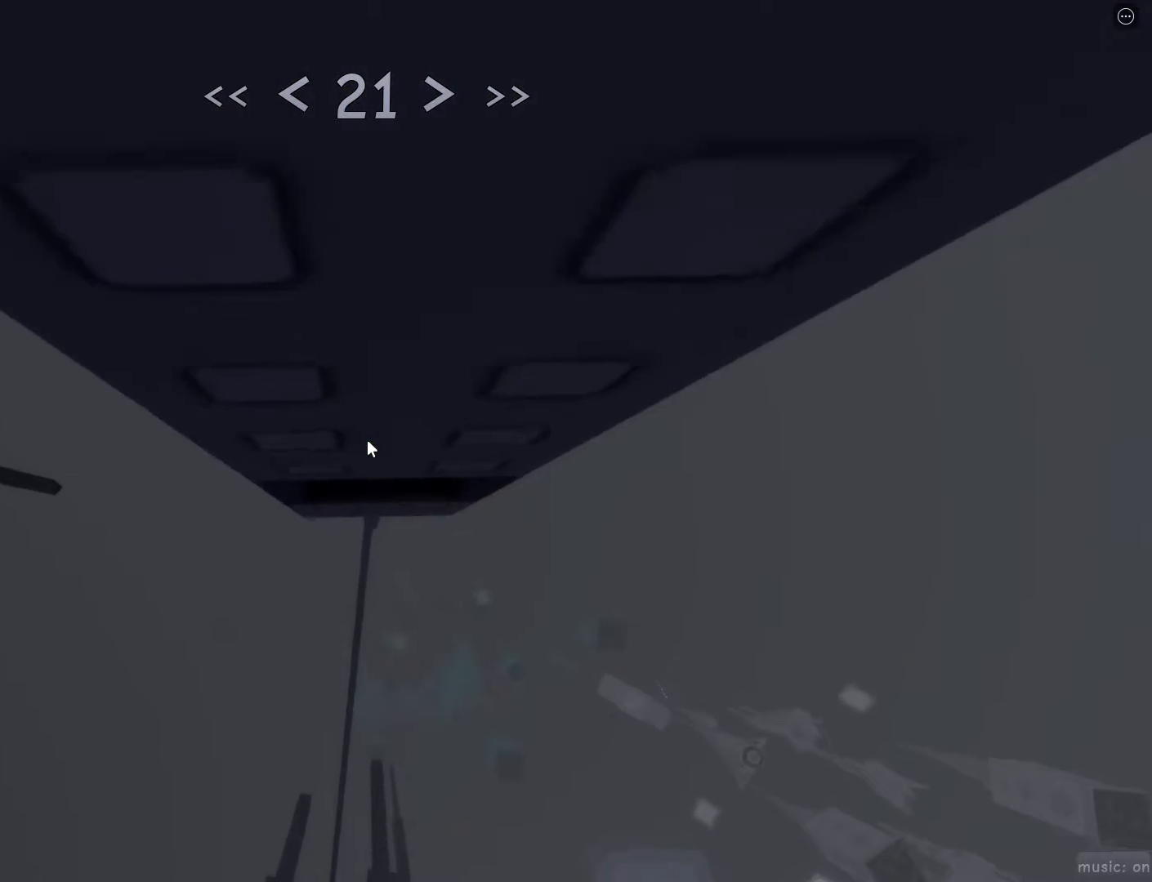
{"keys": [], "mouse": ["right"], "events": [[383, "mouse_wheel", "down"], [433, "mouse_right", "down"], [433, "mouse_wheel", "up"]]}
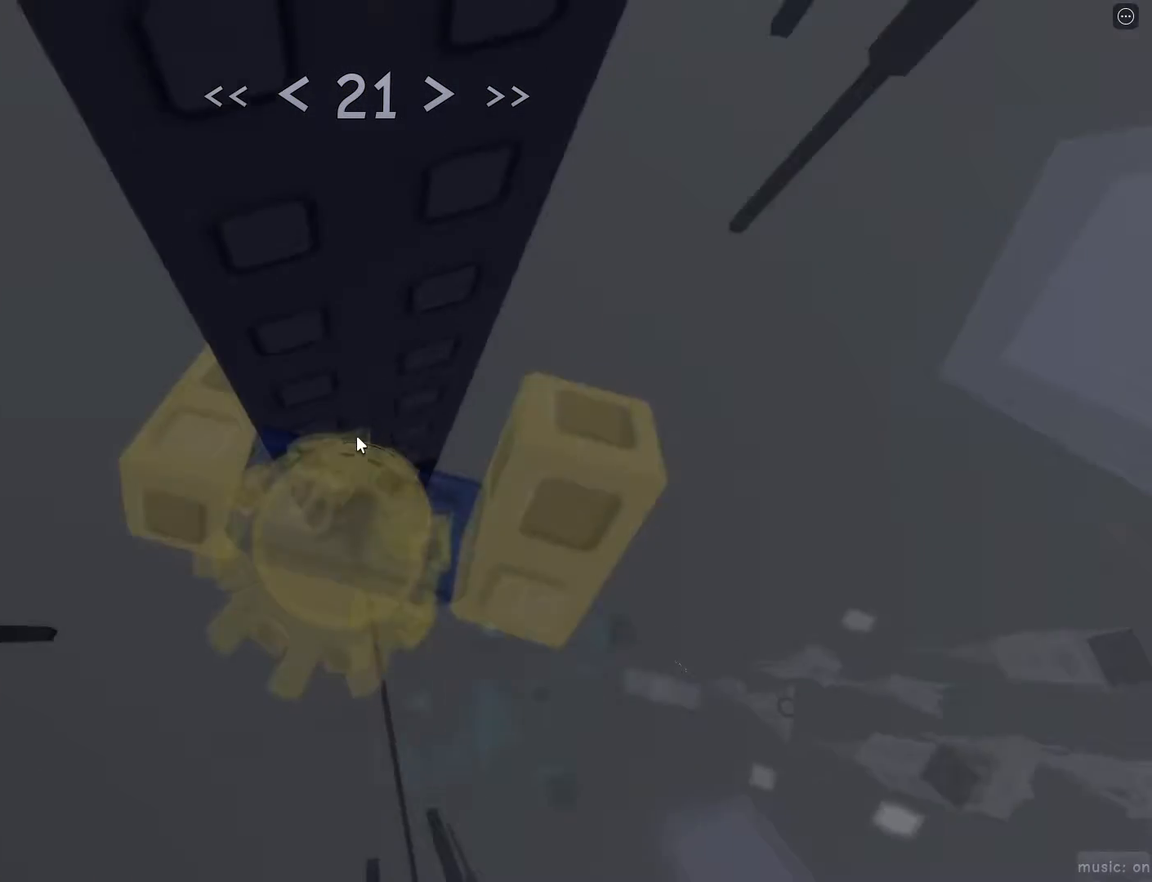
{"keys": [], "mouse": ["right"], "events": []}
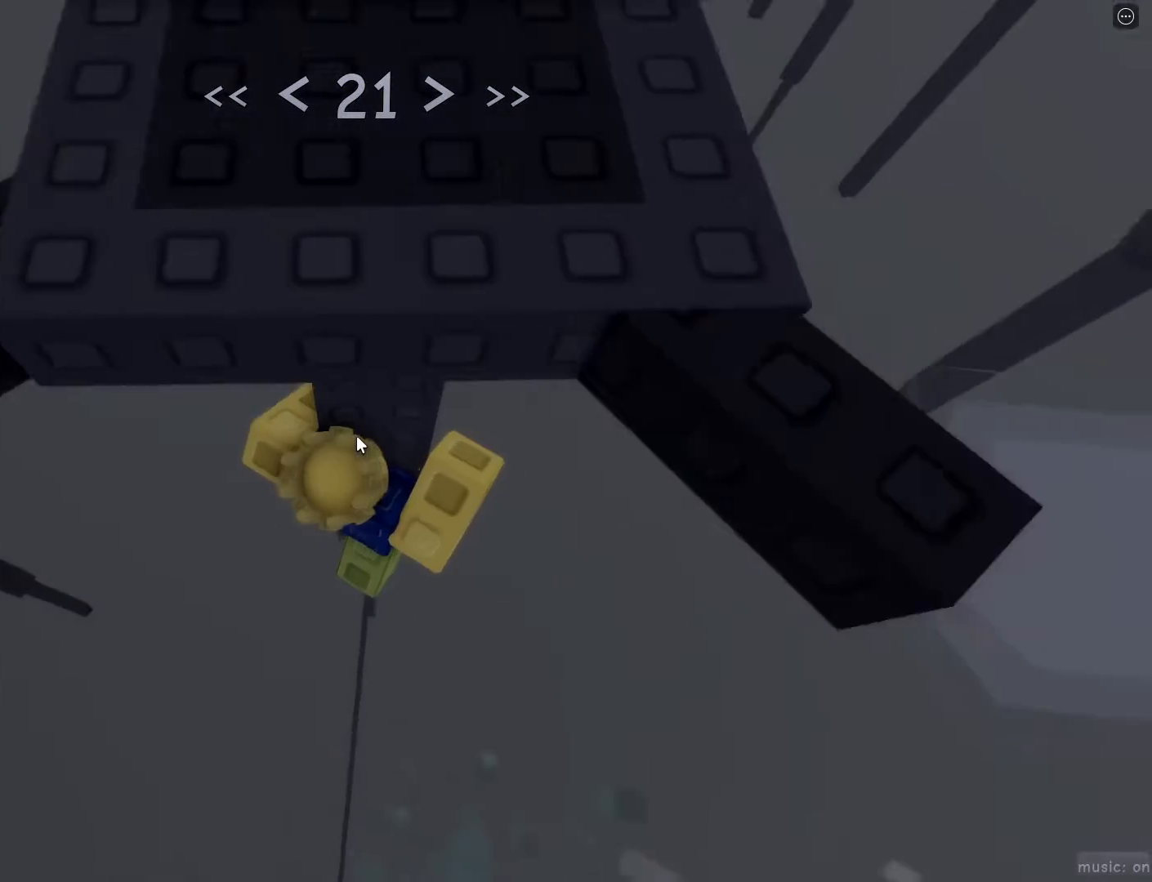
{"keys": [], "mouse": [], "events": [[417, "mouse_right", "up"]]}